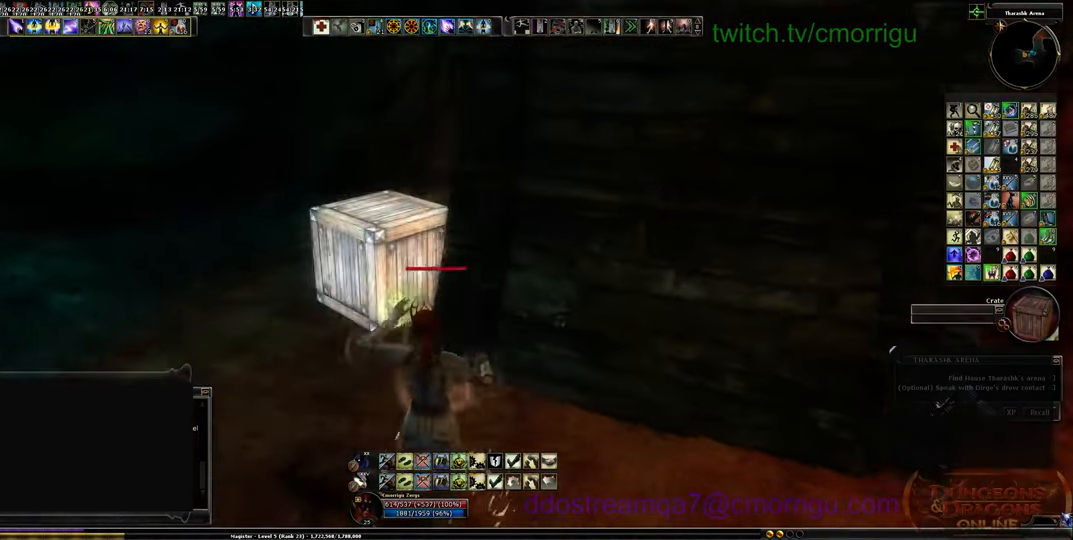
Gameplay with keyboard; each line is a JSON object with the keys held at the frame after it. "events" lists presses ("down") and releases ("up") of ".", "/", "0", "1", "2", "3", "4", "5", "6", "7", "8", "9", "a", "b", "backslash", "backspace", "c", "caps_lock", "comma", "ctrl_l", "ctrl_r", "d", "e", "equals", "escape", "f", "f1", "f10", "f11", "f12", "f2", "f3", "f4", "f5", "f6", "f7", "f8", "f9", "g", "h", "i", "j", "k", "l", "lbracket", "m", "minus", "n", "o", "p", "q", "quote", "r", "rbracket", "return", "s", "semicolon", "shift_l", "shift_r", "space", "t", "tab", "tilde", "u", "v", "w", "x", "y" and "z" between this image and that frame as [ms after this image, input, new state], when the widget could be followed in between. No other keys are recorded. Mouse input is not recorded.
{"keys": [], "events": [[34, "a", "up"], [67, "w", "up"]]}
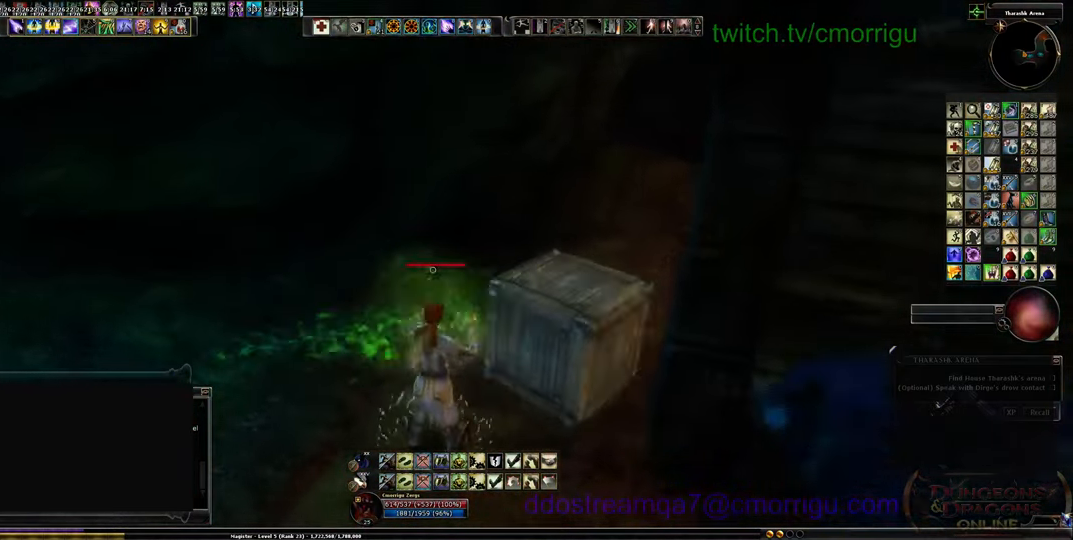
{"keys": [], "events": []}
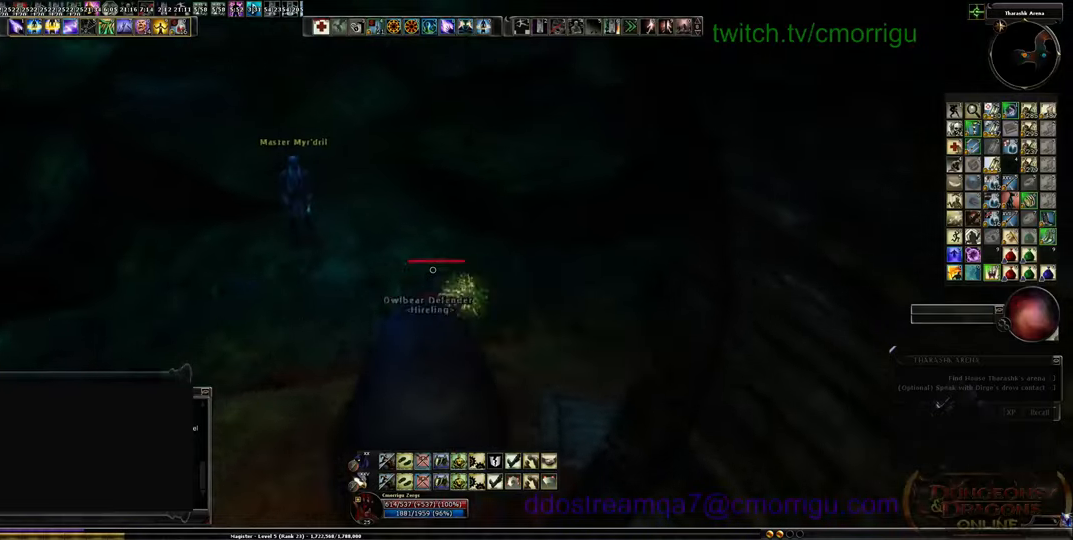
{"keys": ["w"], "events": [[234, "a", "down"], [234, "w", "down"], [334, "a", "up"]]}
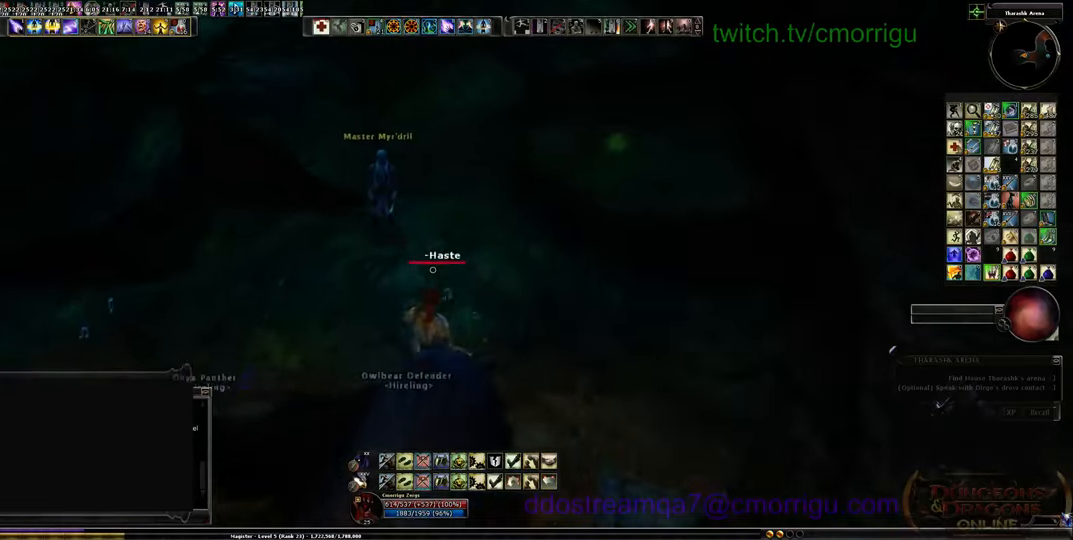
{"keys": [], "events": [[167, "w", "up"]]}
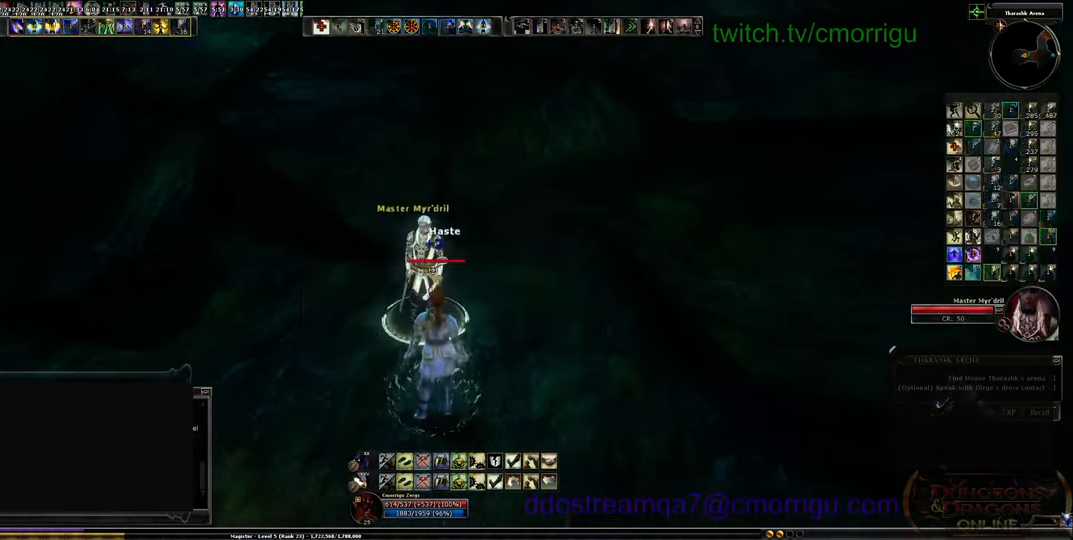
{"keys": [], "events": []}
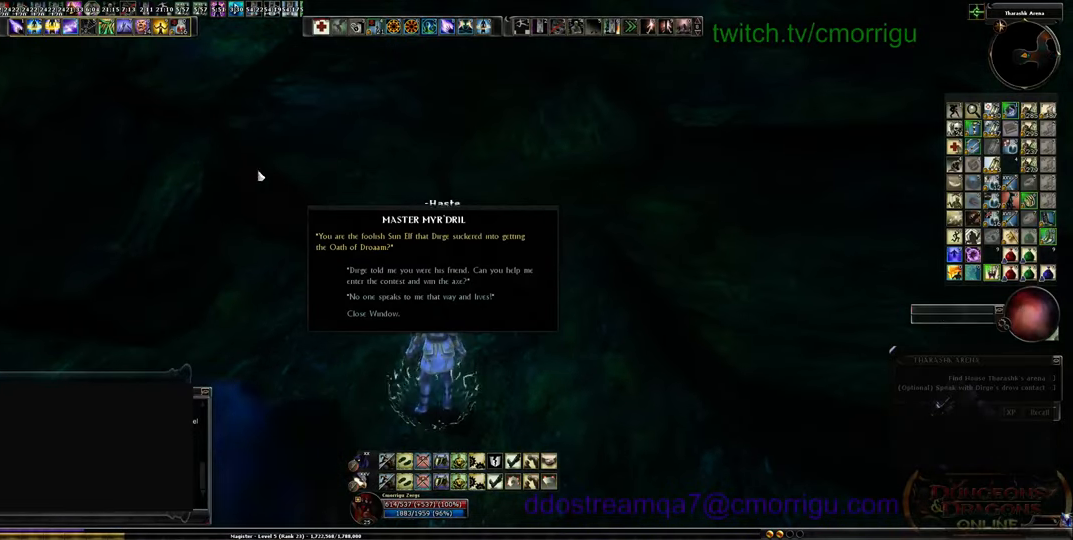
{"keys": [], "events": []}
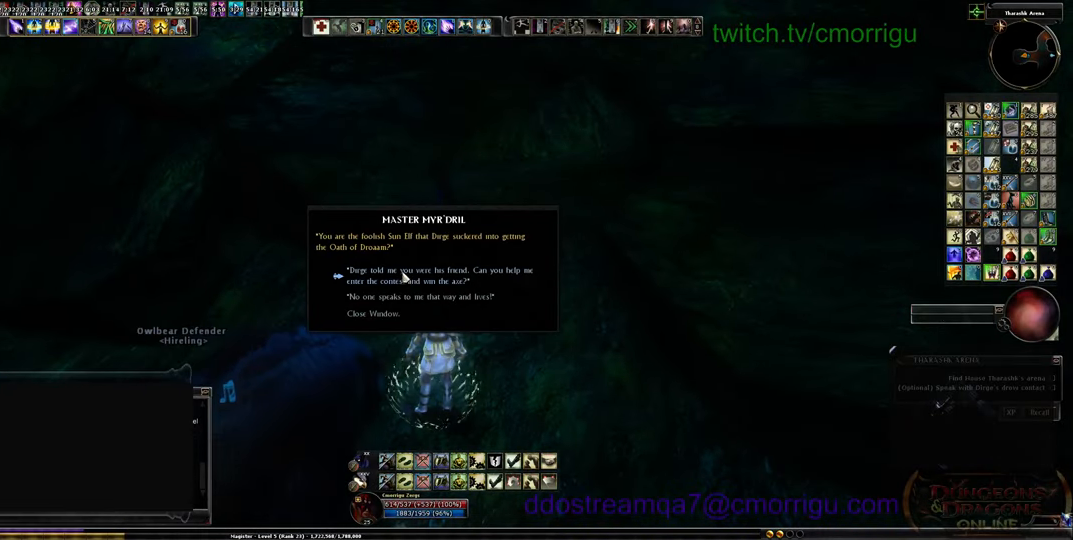
{"keys": [], "events": []}
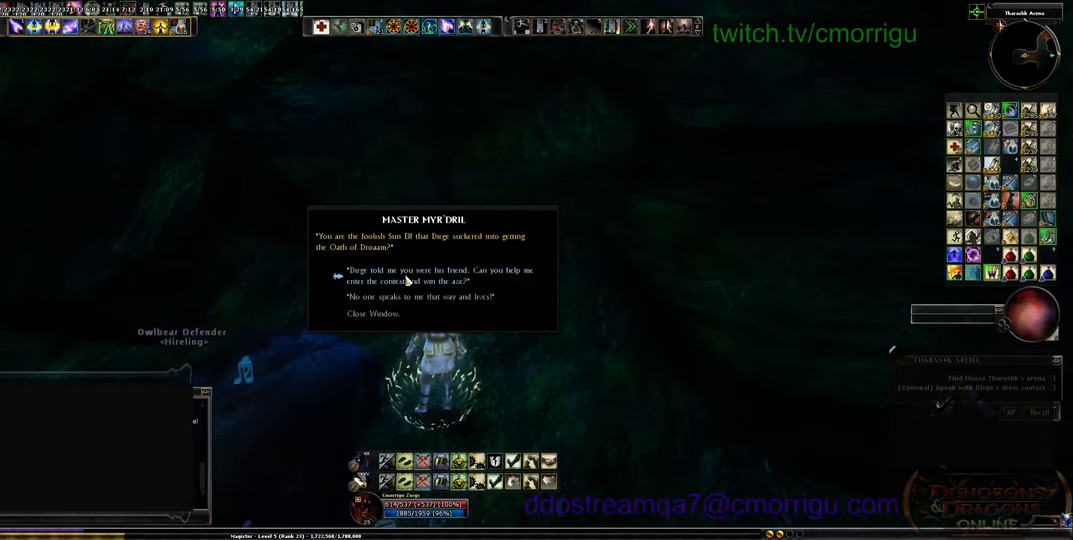
{"keys": [], "events": []}
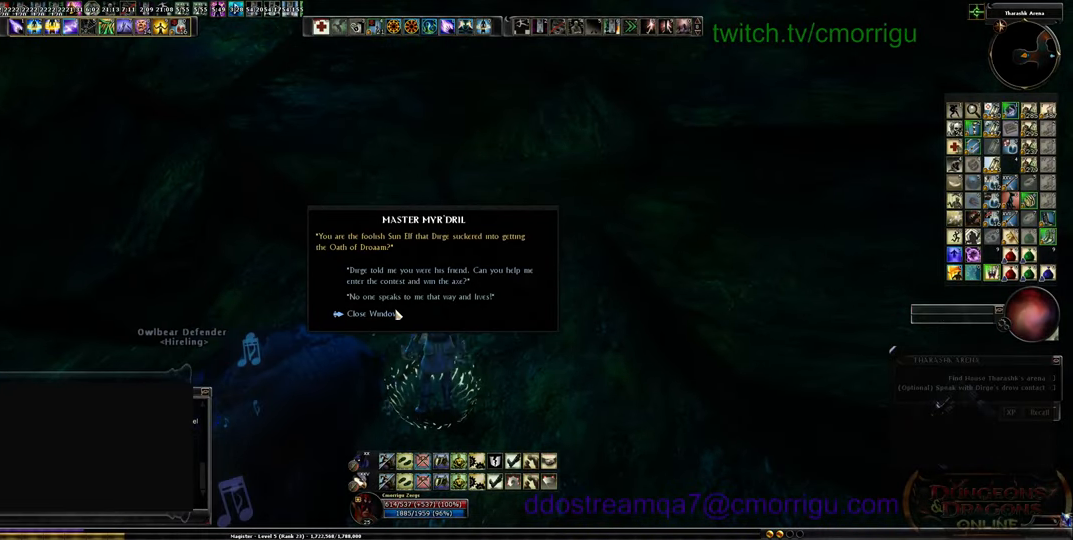
{"keys": [], "events": []}
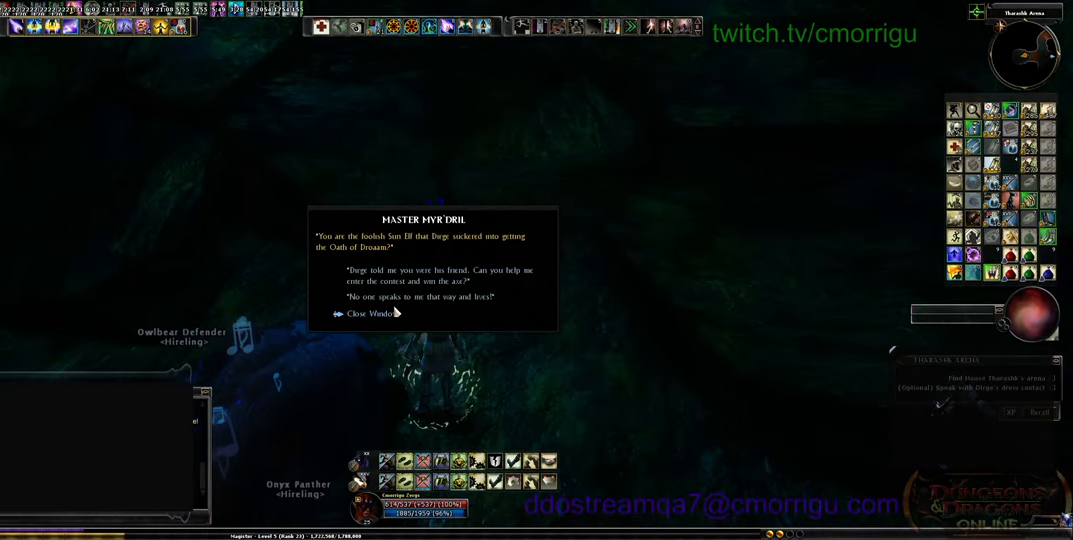
{"keys": [], "events": []}
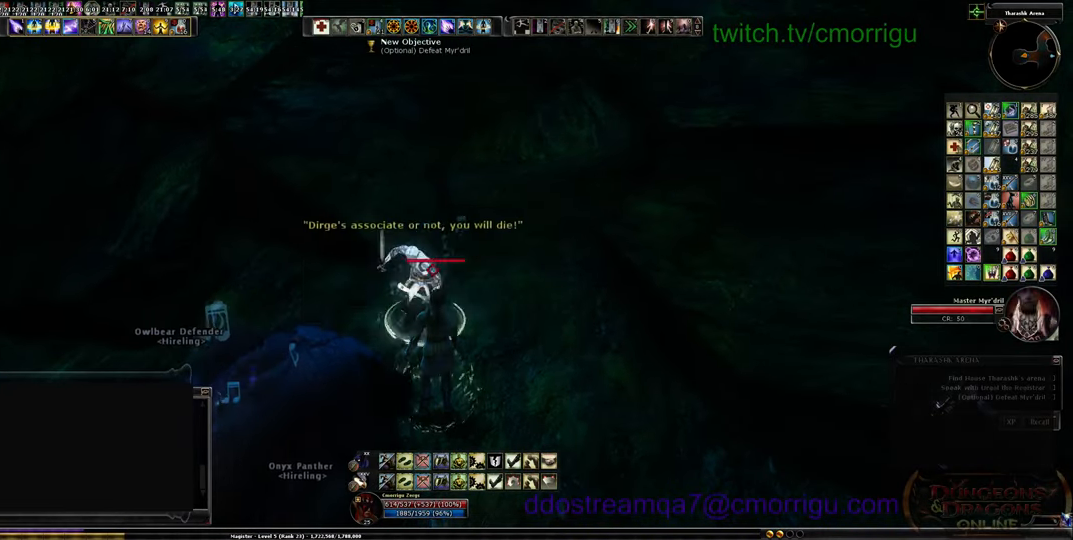
{"keys": ["s"], "events": [[134, "s", "down"]]}
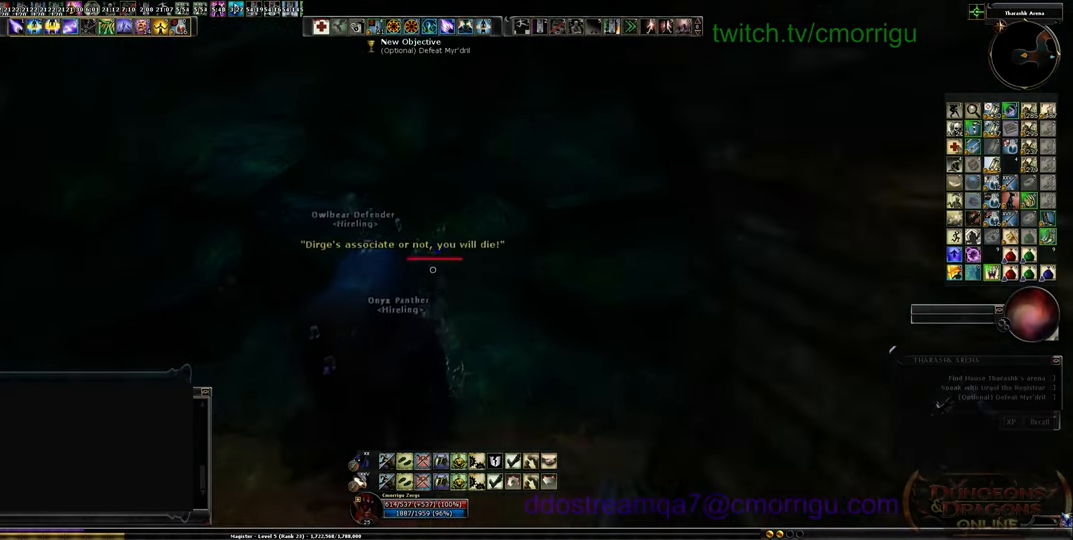
{"keys": ["s"], "events": [[134, "a", "down"], [267, "a", "up"]]}
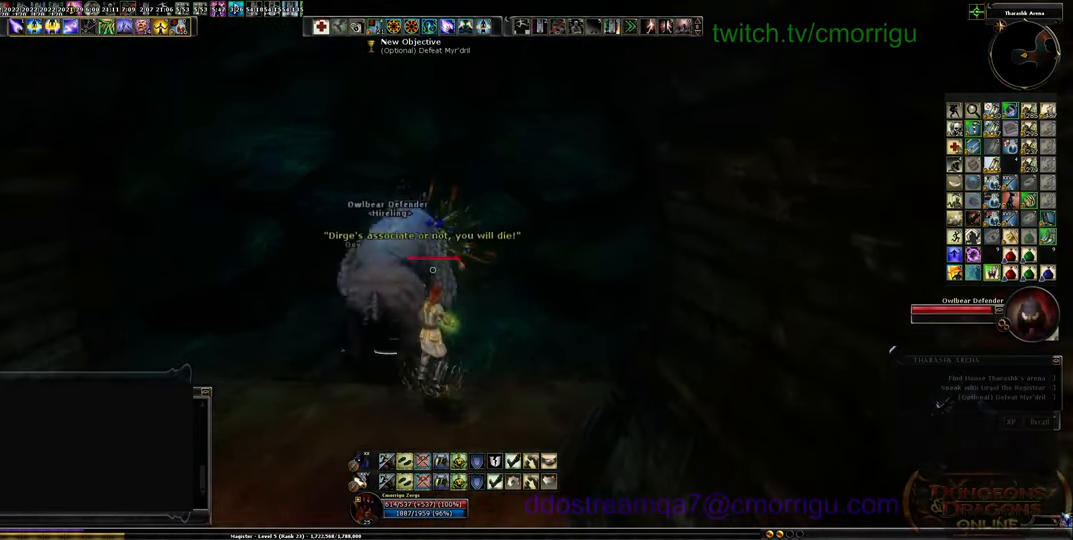
{"keys": ["s"], "events": []}
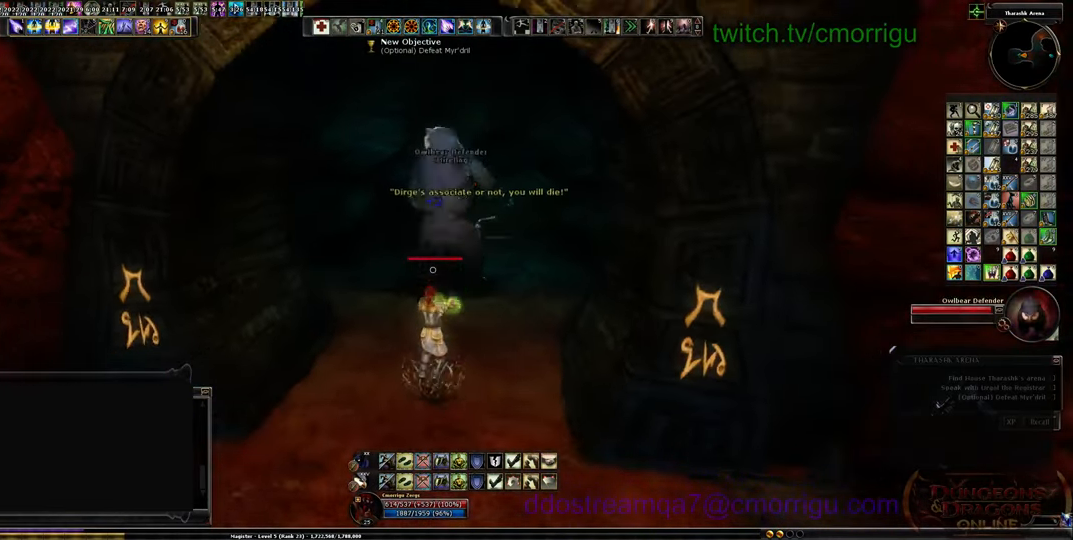
{"keys": ["s"], "events": []}
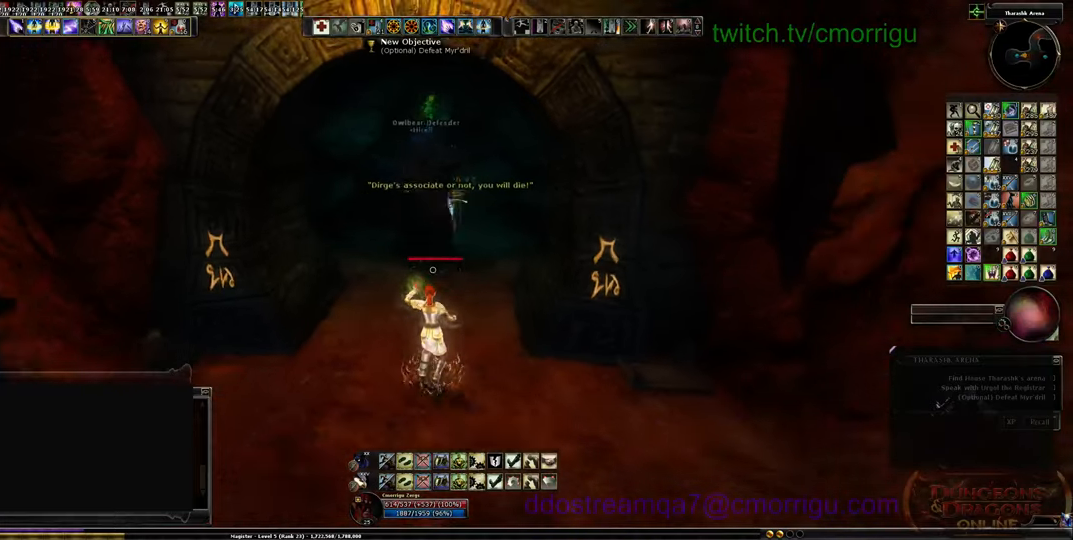
{"keys": ["s"], "events": []}
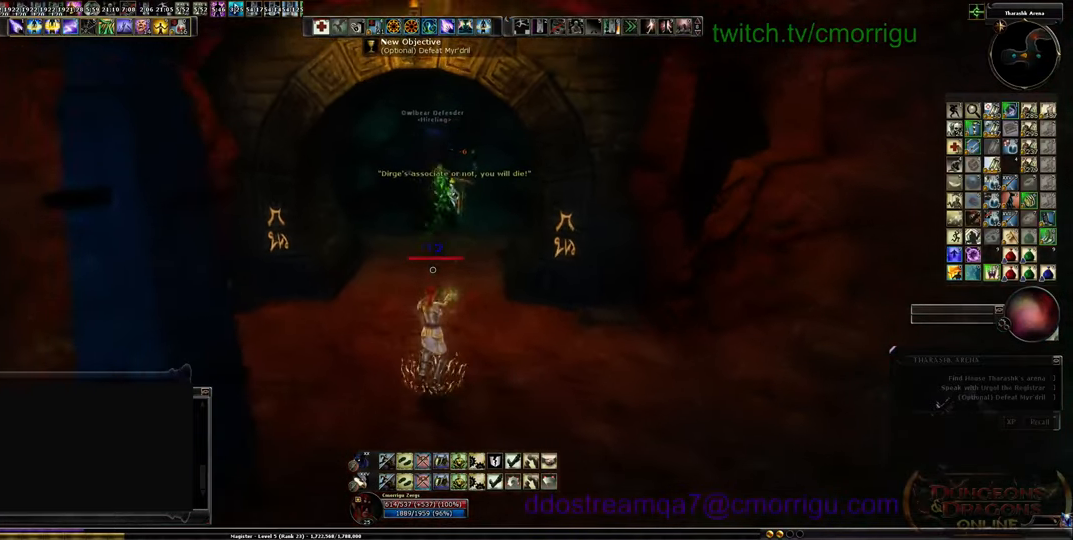
{"keys": [], "events": [[167, "s", "up"]]}
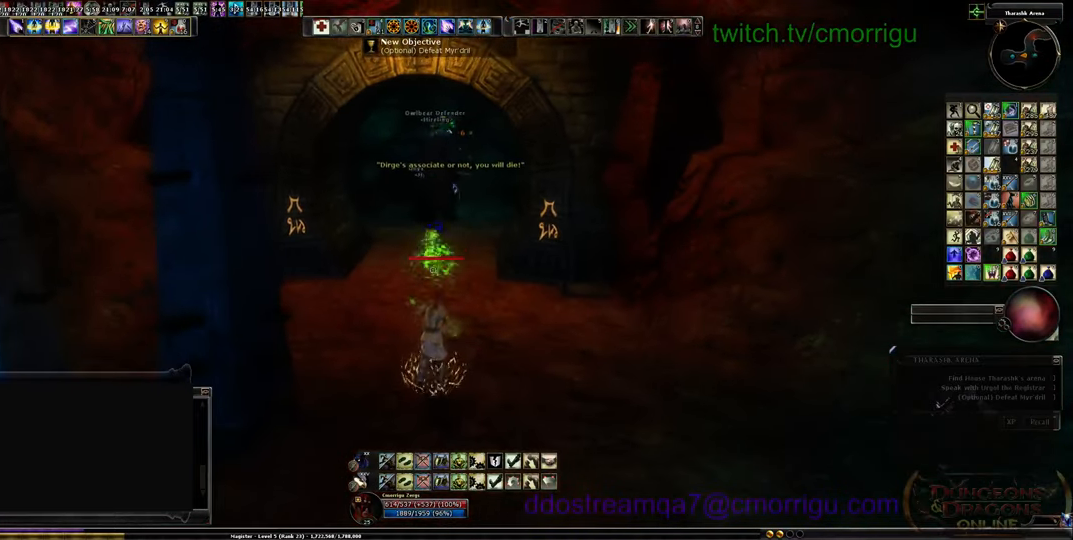
{"keys": [], "events": []}
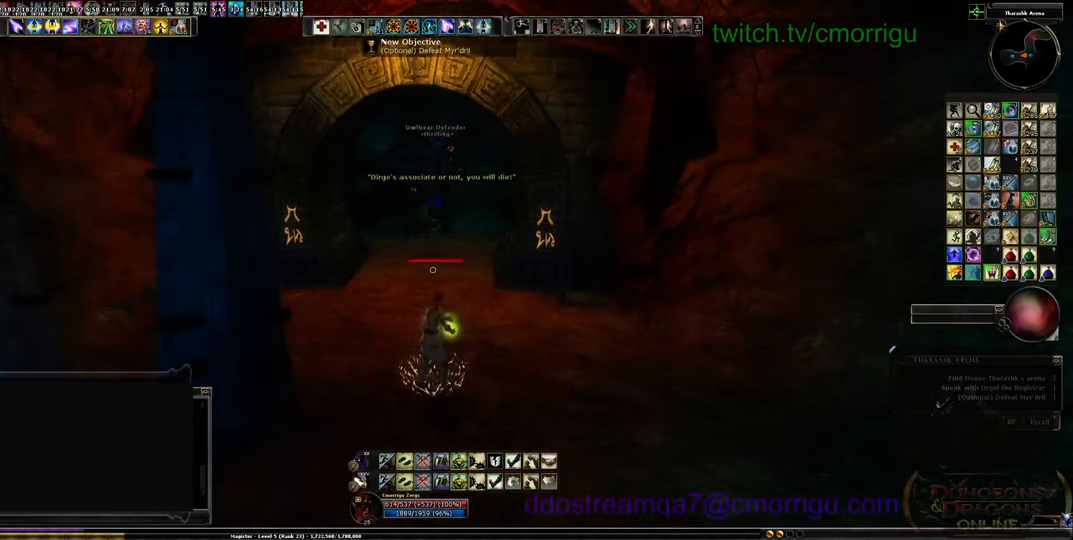
{"keys": [], "events": []}
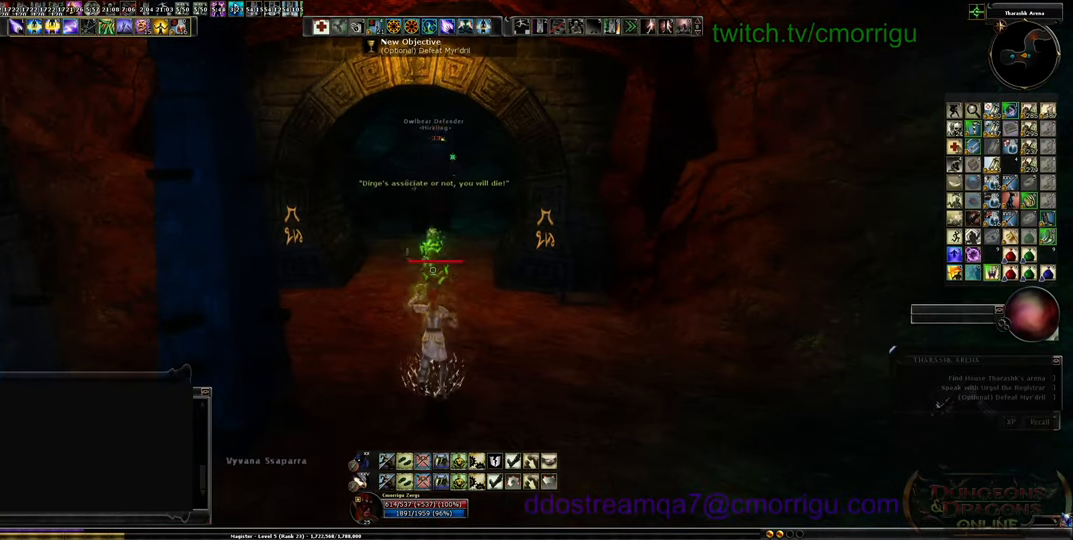
{"keys": [], "events": [[134, "tab", "down"], [200, "tab", "up"]]}